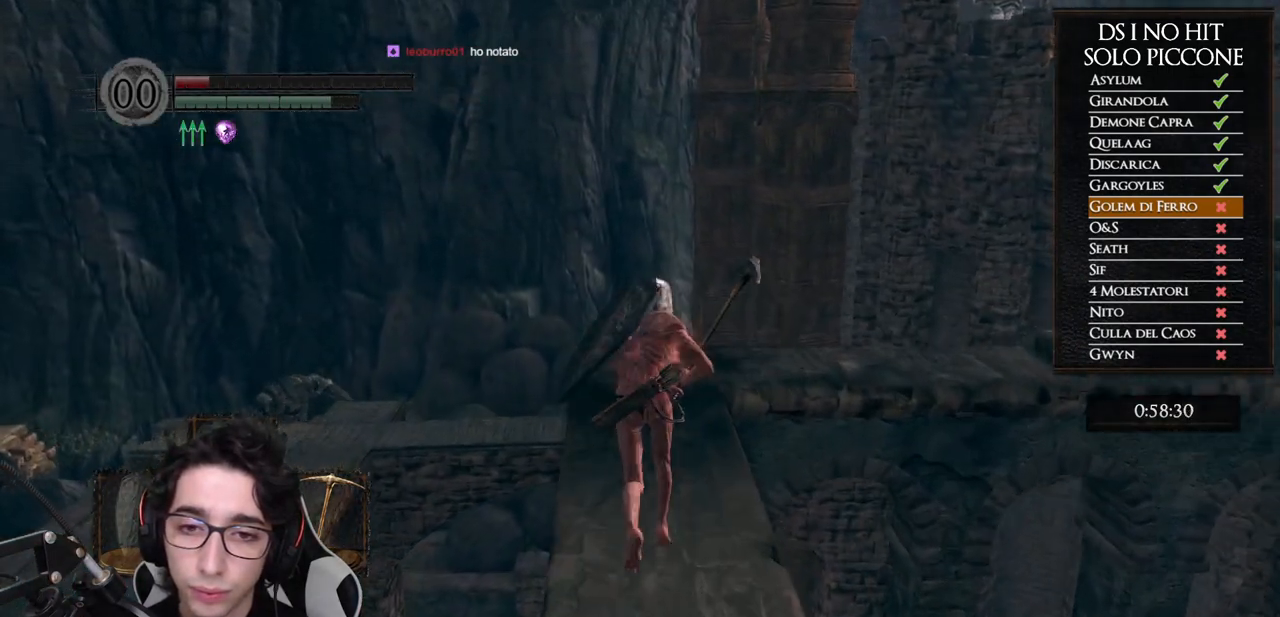
Gameplay with a controller (Xbox layout); each line is a JSON object with the inputs held at the frame after it. "events" lists button and stick changes between this image and that frame as [ms after this image, input, new state], when the widget could be followed in between.
{"buttons": [], "left_stick": "up-left", "right_stick": "right", "events": [[183, "B", "up"], [283, "right_stick", "down-right"], [450, "right_stick", "right"], [500, "left_stick", "up-left"]]}
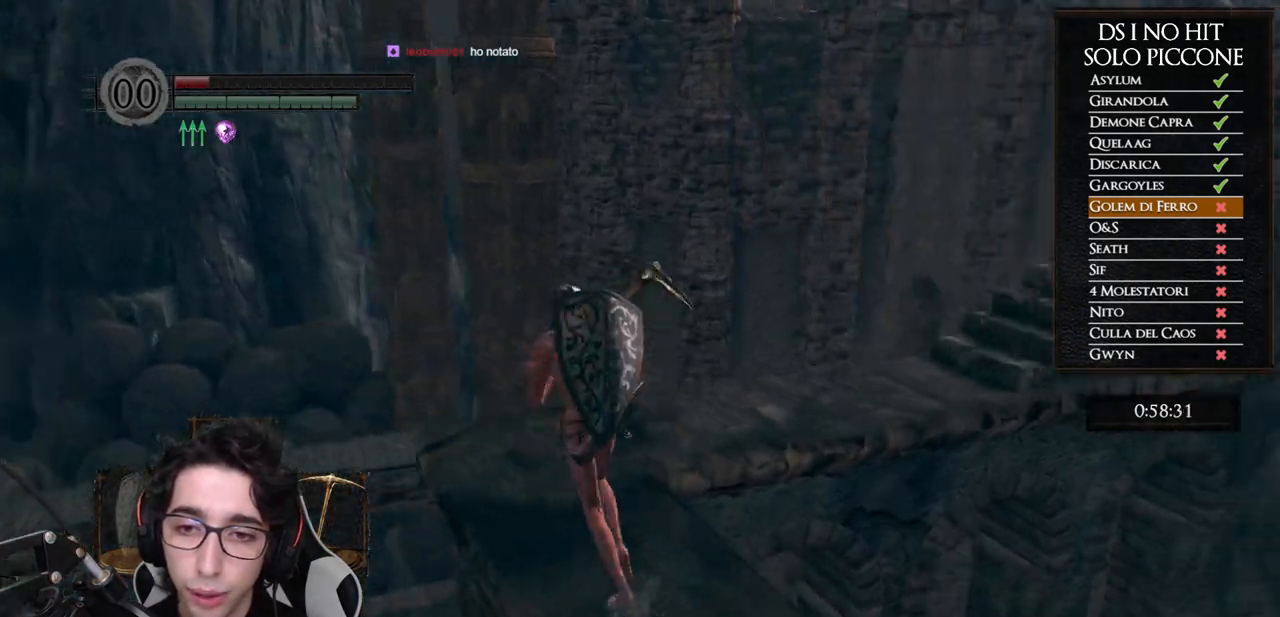
{"buttons": ["B"], "left_stick": "up-left", "right_stick": "center", "events": [[417, "right_stick", "center"], [500, "B", "down"]]}
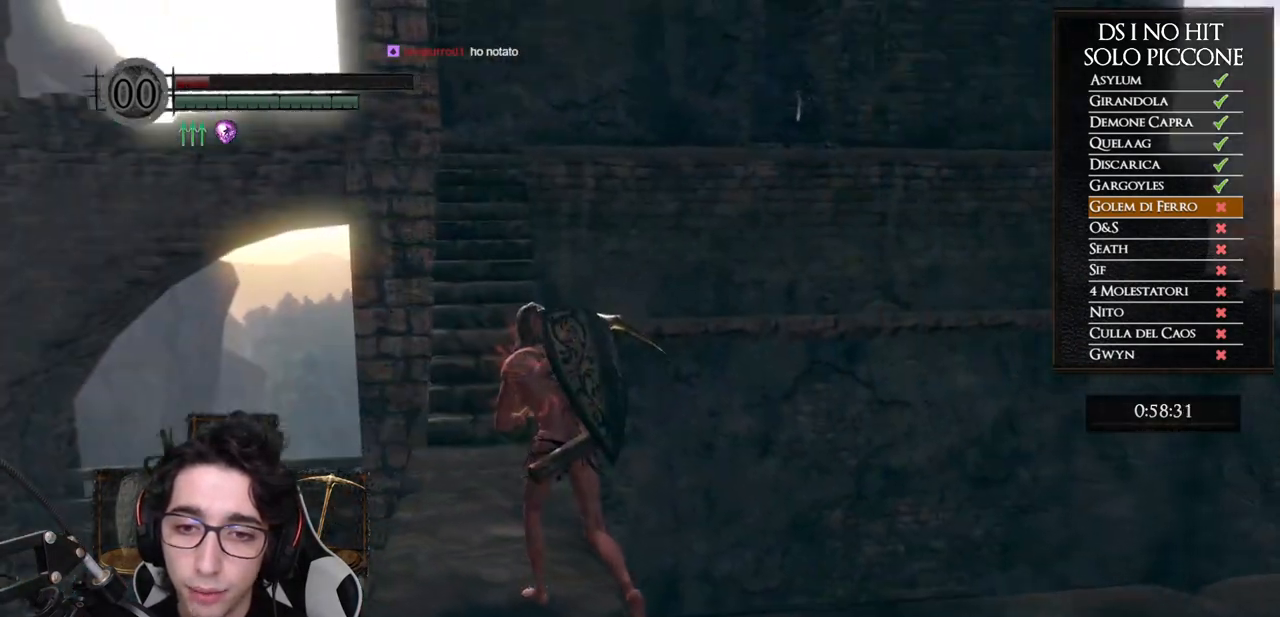
{"buttons": ["B"], "left_stick": "up", "right_stick": "center", "events": [[267, "left_stick", "up"]]}
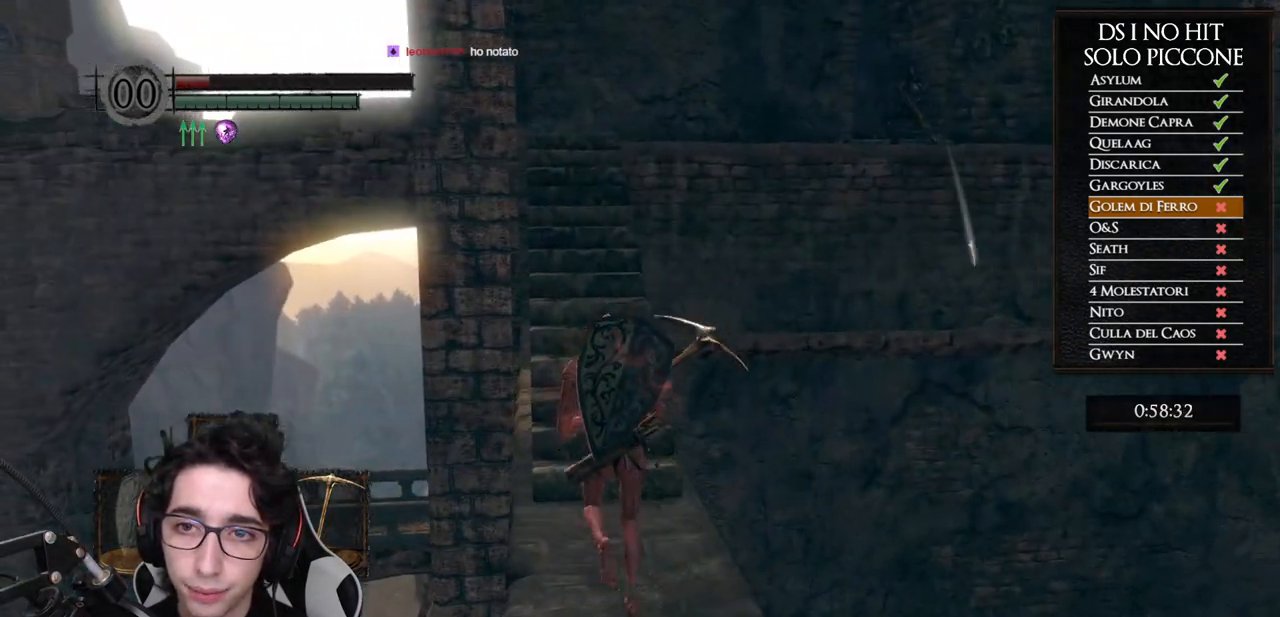
{"buttons": ["B"], "left_stick": "up", "right_stick": "center", "events": []}
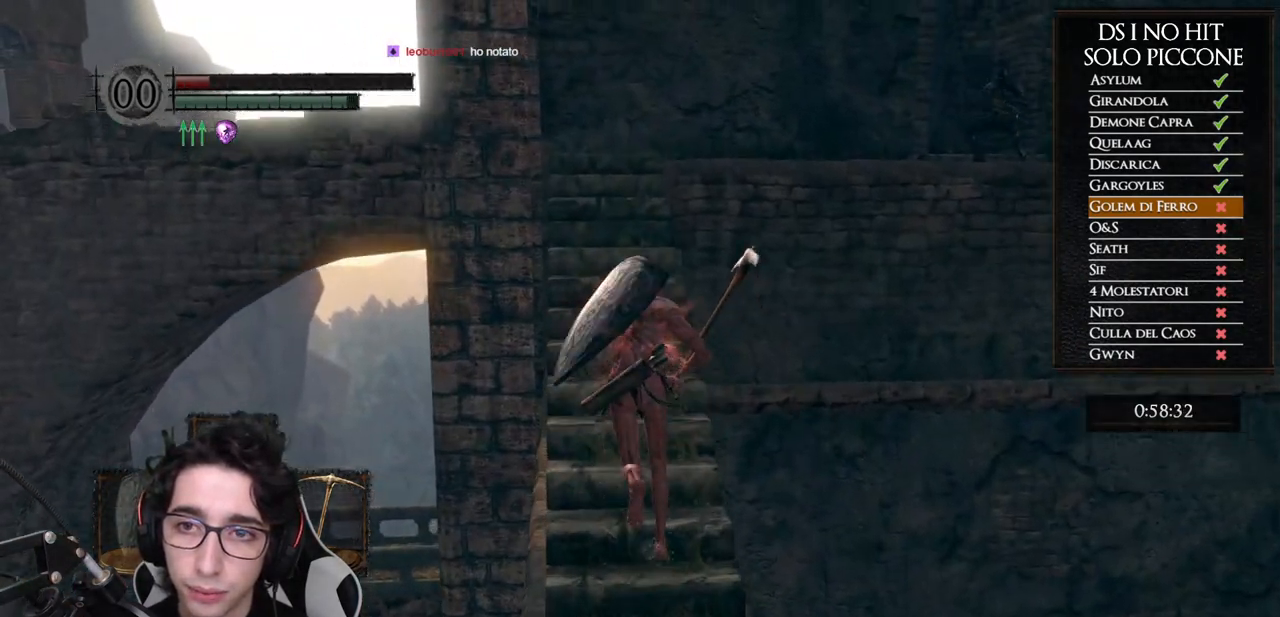
{"buttons": ["B"], "left_stick": "up", "right_stick": "center", "events": []}
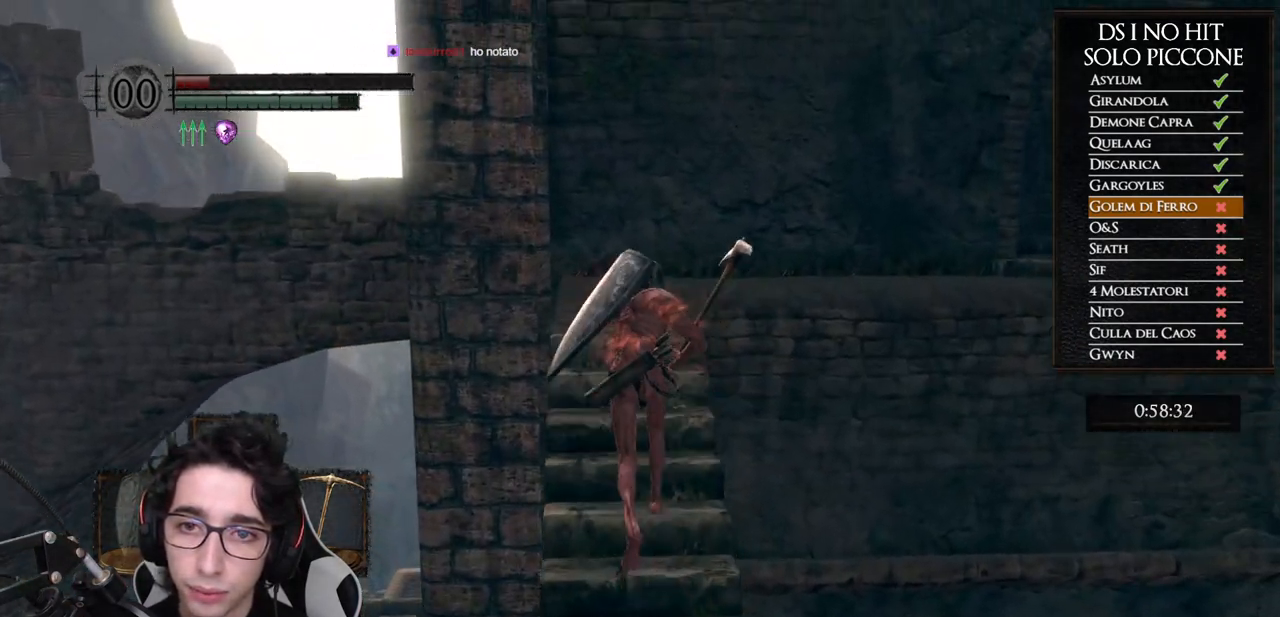
{"buttons": [], "left_stick": "up", "right_stick": "down-right", "events": [[267, "B", "up"], [383, "right_stick", "down-right"]]}
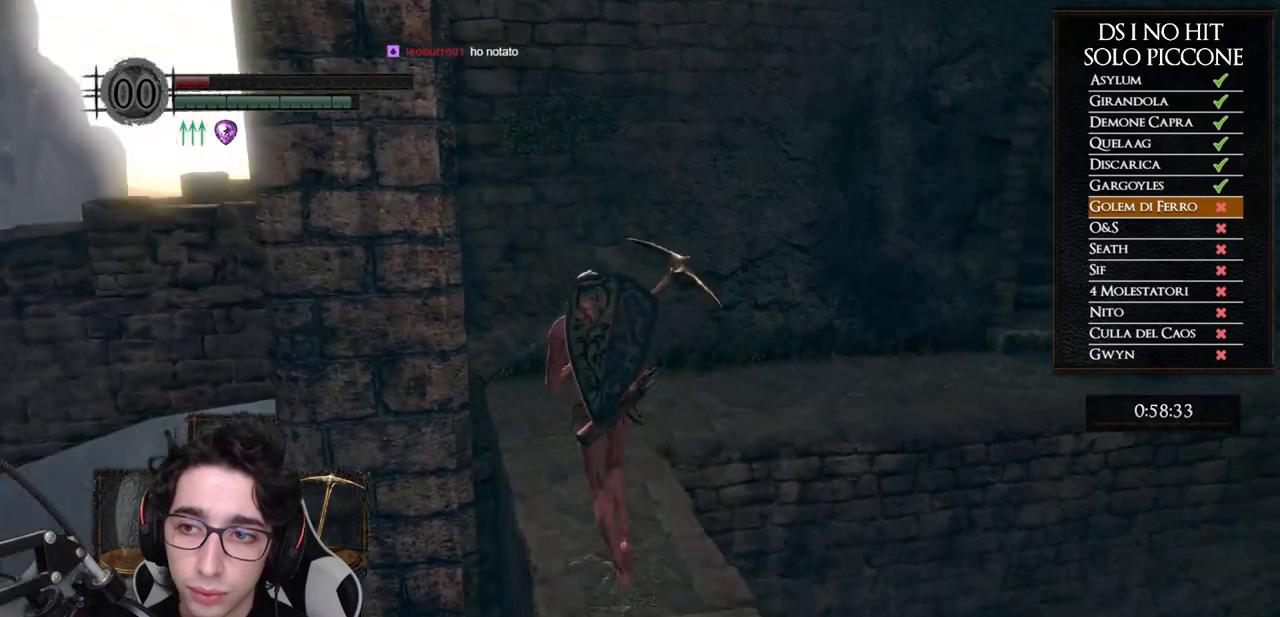
{"buttons": ["B"], "left_stick": "up", "right_stick": "center", "events": [[50, "left_stick", "up-left"], [50, "right_stick", "center"], [283, "left_stick", "up"], [400, "B", "down"]]}
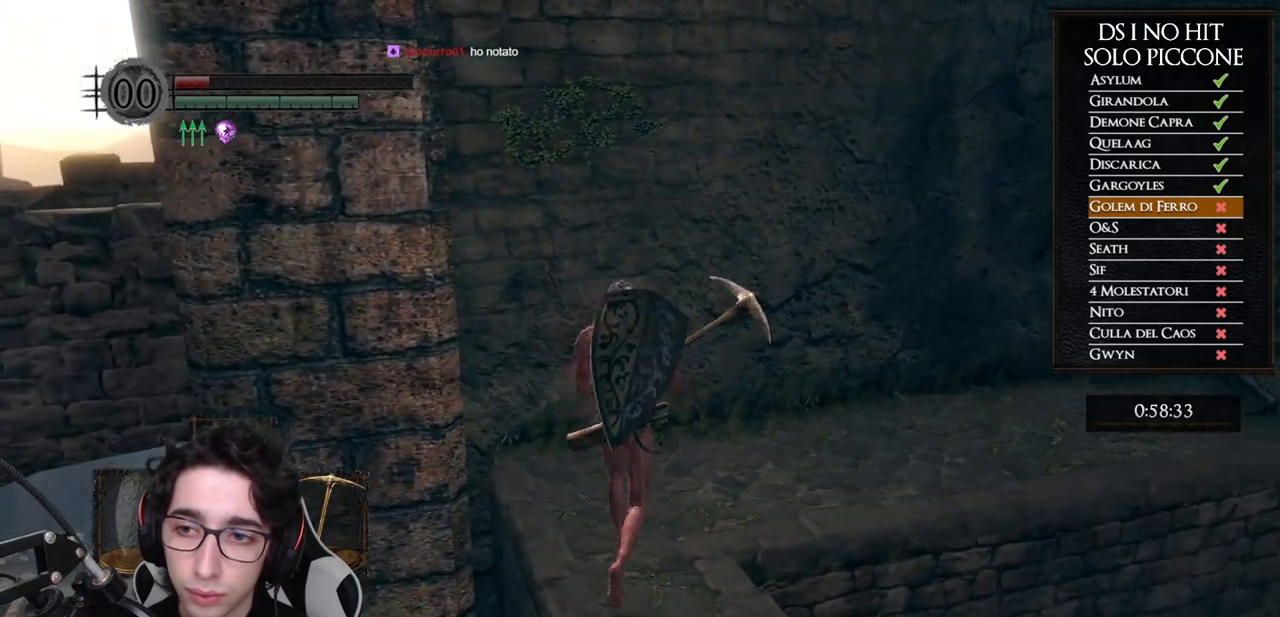
{"buttons": [], "left_stick": "up-right", "right_stick": "down", "events": [[50, "B", "up"], [67, "left_stick", "up-right"], [483, "right_stick", "down"]]}
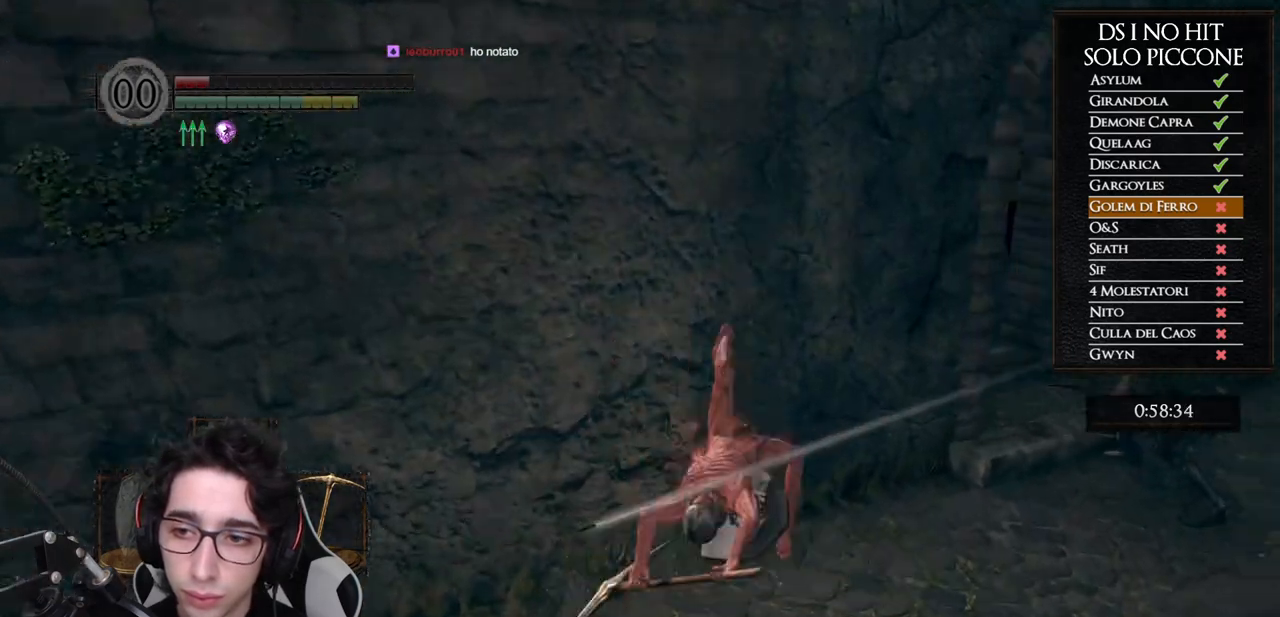
{"buttons": [], "left_stick": "up-right", "right_stick": "center", "events": [[183, "right_stick", "down-right"], [317, "R1", "down"], [467, "right_stick", "center"], [483, "R1", "up"]]}
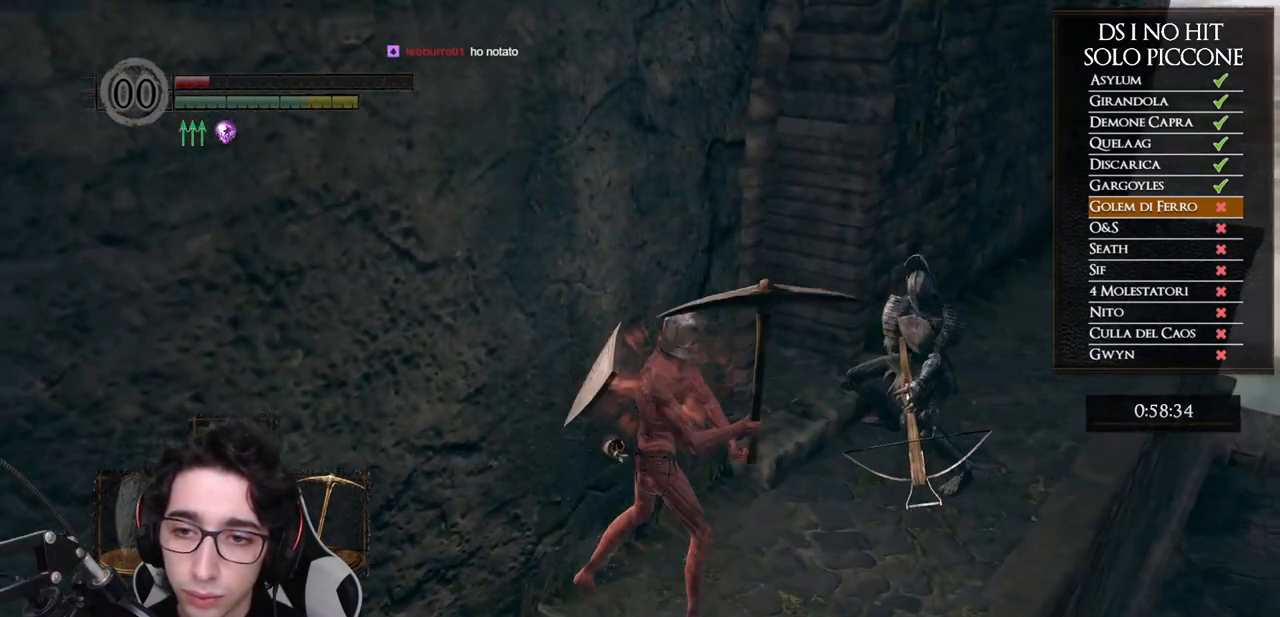
{"buttons": [], "left_stick": "up-right", "right_stick": "center", "events": []}
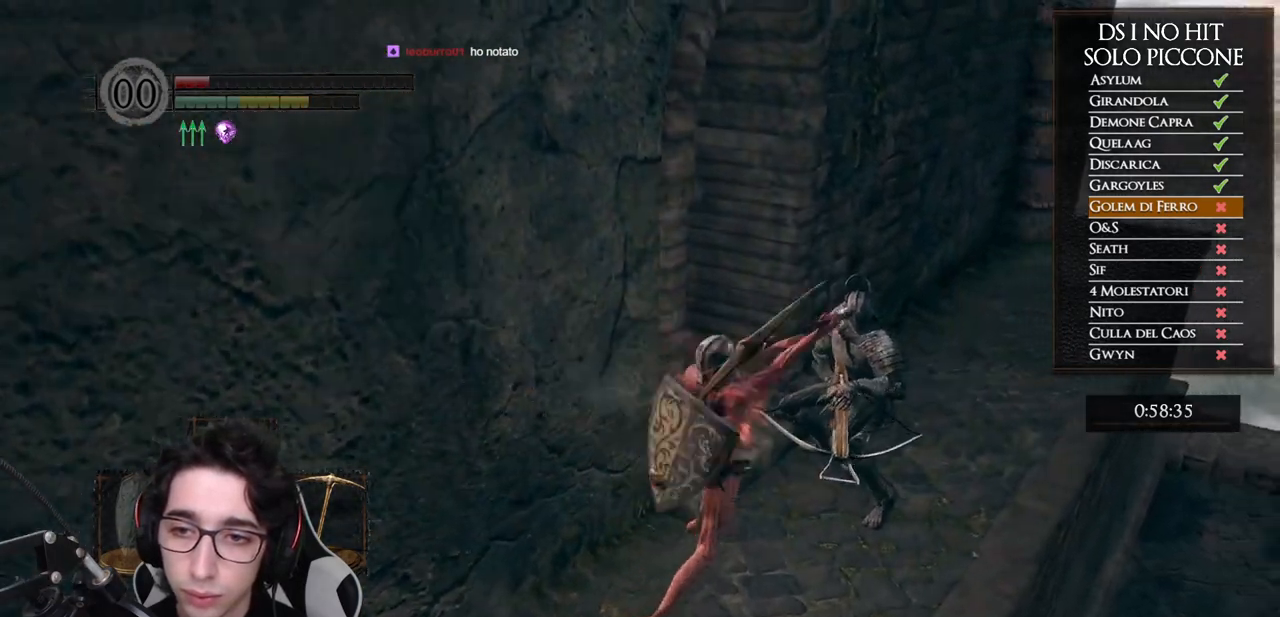
{"buttons": [], "left_stick": "right", "right_stick": "center", "events": [[433, "left_stick", "right"]]}
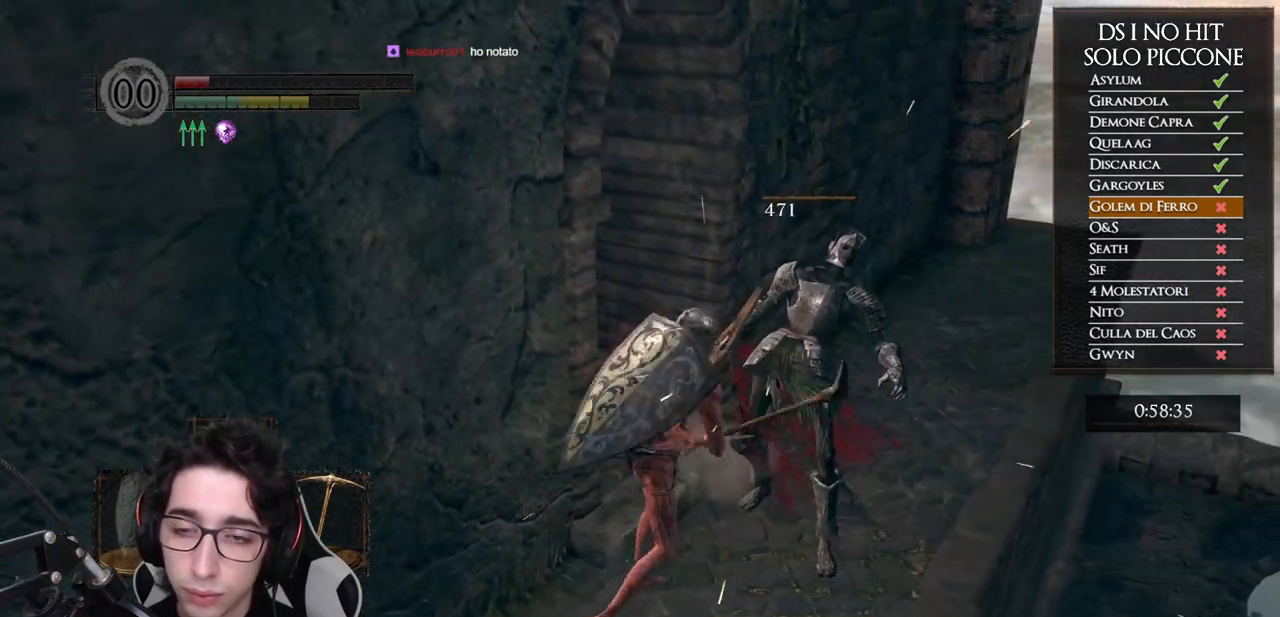
{"buttons": [], "left_stick": "up", "right_stick": "left", "events": [[217, "right_stick", "left"], [383, "left_stick", "up-right"], [500, "left_stick", "up"]]}
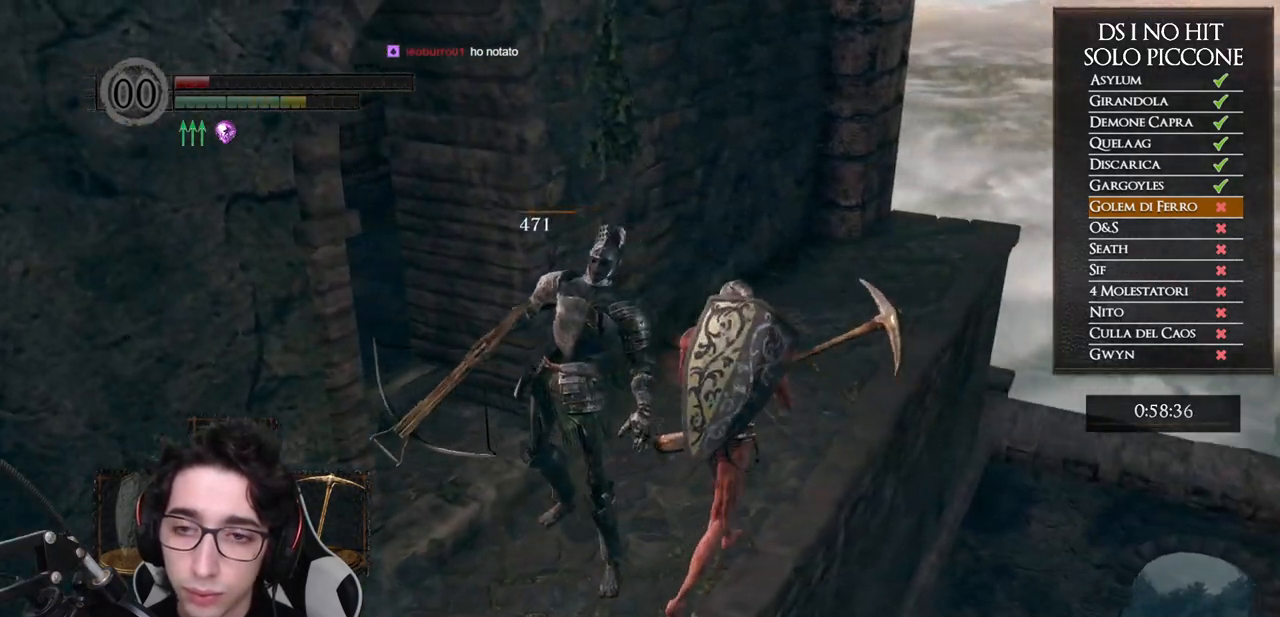
{"buttons": ["B"], "left_stick": "up-left", "right_stick": "center", "events": [[267, "left_stick", "up-left"], [433, "right_stick", "center"], [483, "B", "down"]]}
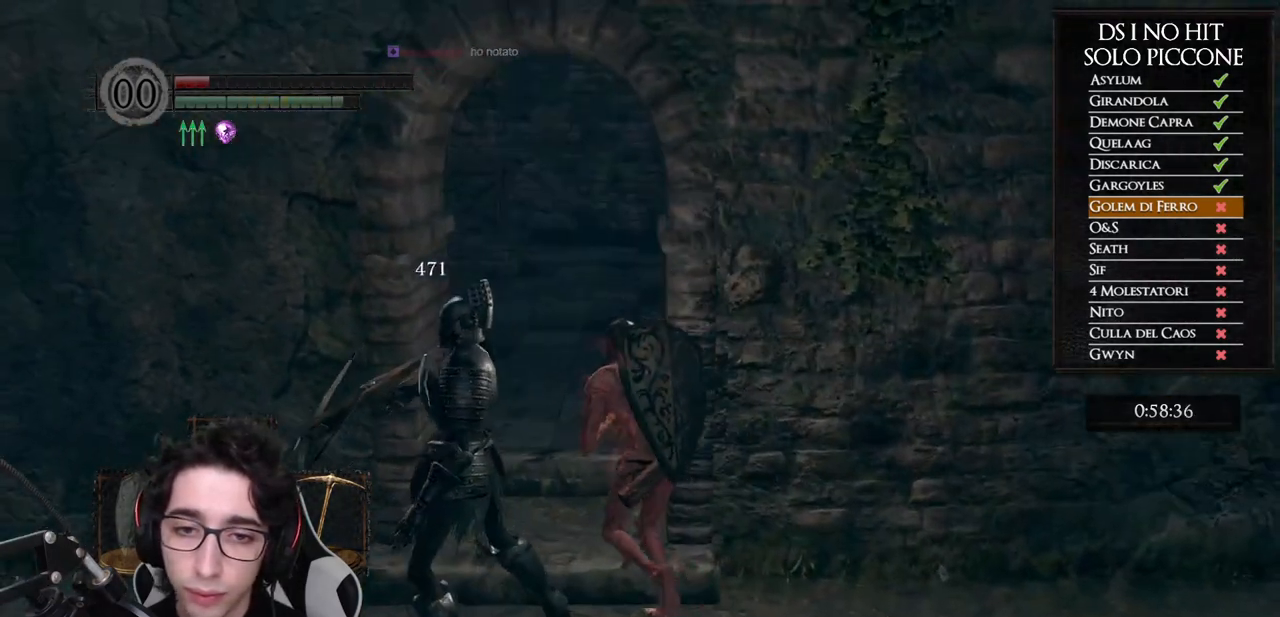
{"buttons": ["B"], "left_stick": "up", "right_stick": "center", "events": [[333, "left_stick", "up"]]}
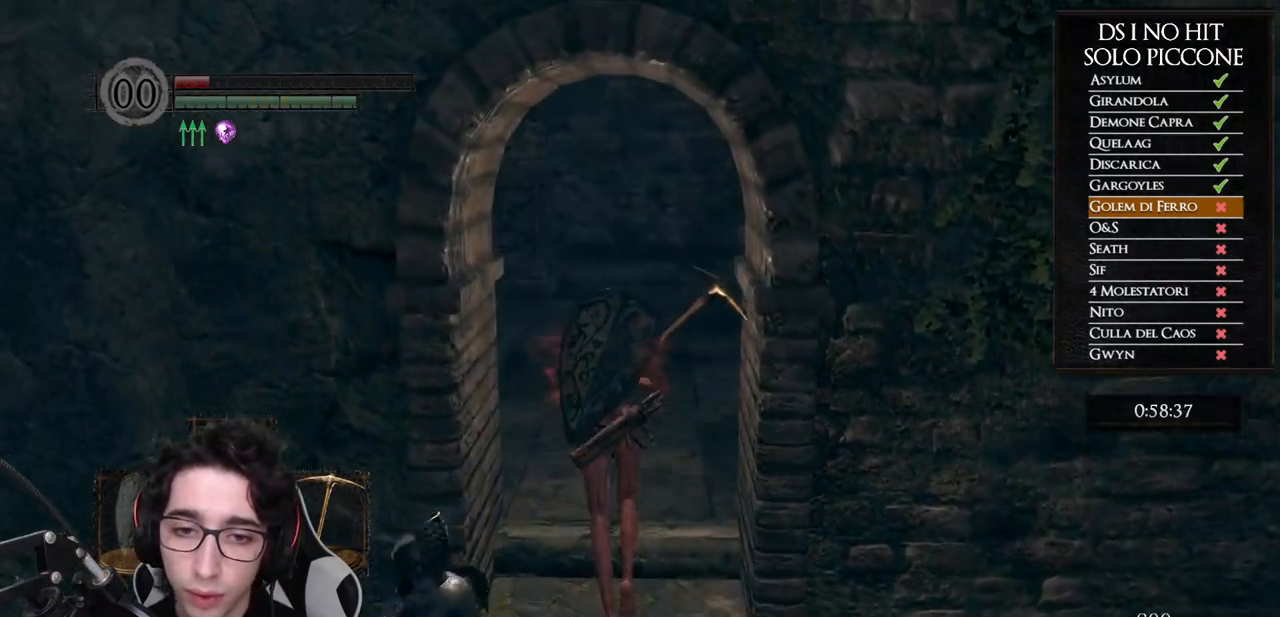
{"buttons": ["B"], "left_stick": "up", "right_stick": "center", "events": []}
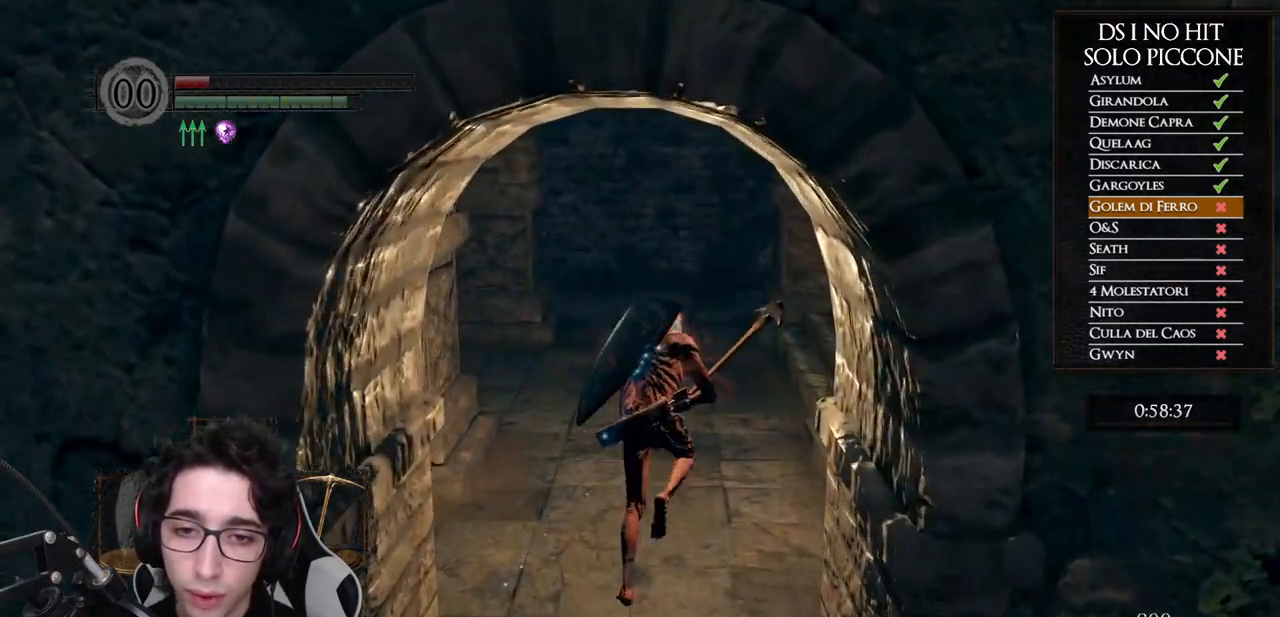
{"buttons": ["B"], "left_stick": "up", "right_stick": "center", "events": []}
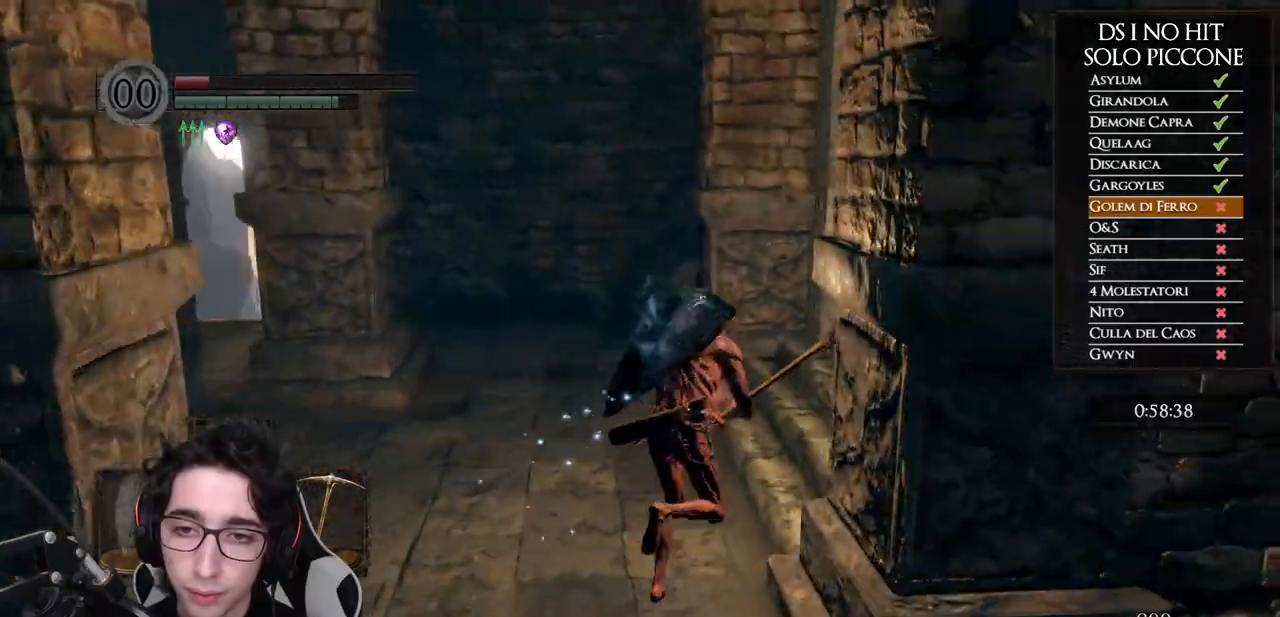
{"buttons": ["B"], "left_stick": "up-right", "right_stick": "center", "events": [[117, "left_stick", "up-right"]]}
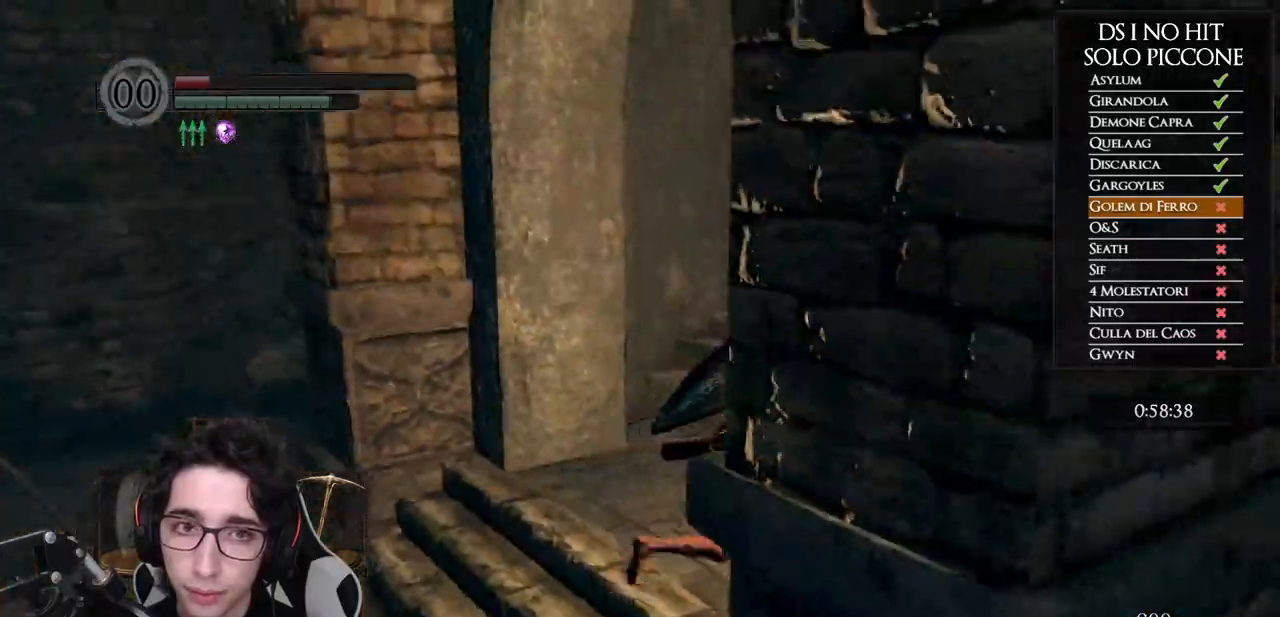
{"buttons": ["B"], "left_stick": "up", "right_stick": "center", "events": [[483, "left_stick", "up"]]}
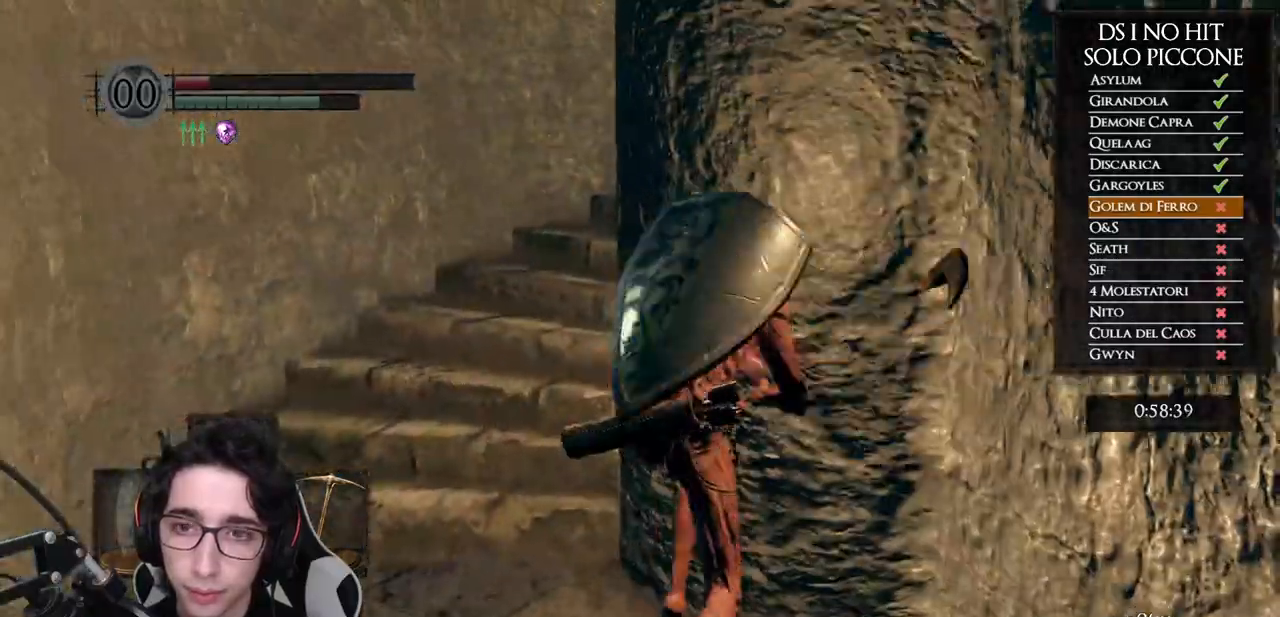
{"buttons": ["B"], "left_stick": "up-right", "right_stick": "center", "events": [[417, "left_stick", "up-right"]]}
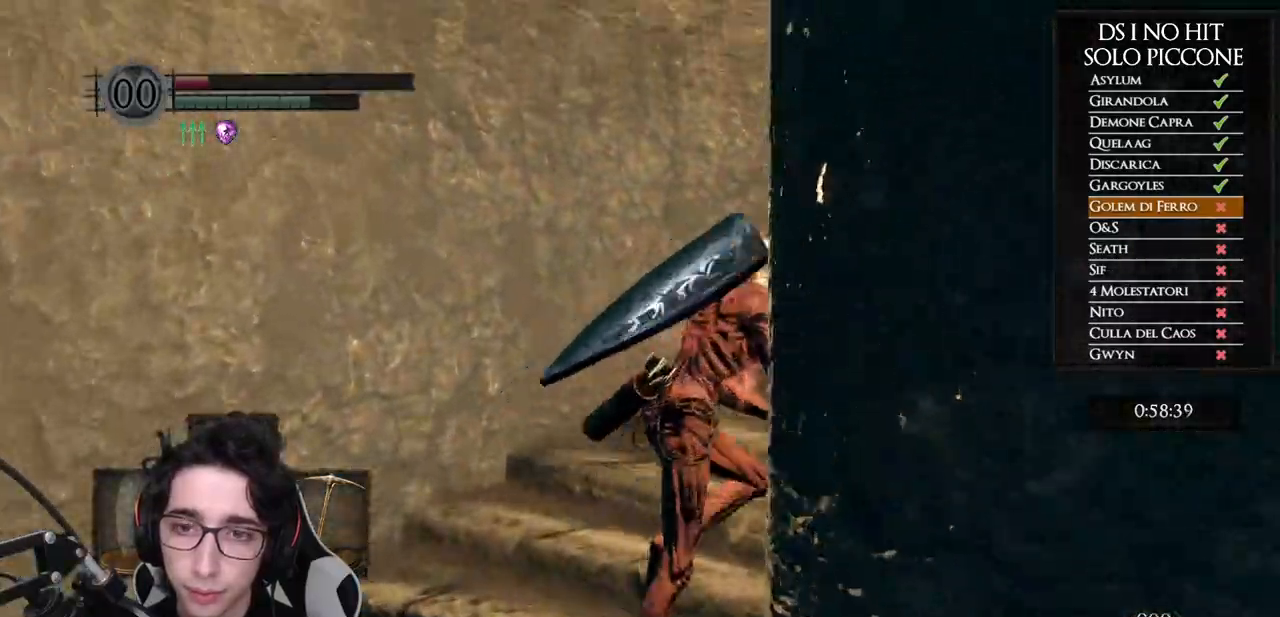
{"buttons": [], "left_stick": "up-right", "right_stick": "down-right", "events": [[333, "B", "up"], [483, "right_stick", "down-right"]]}
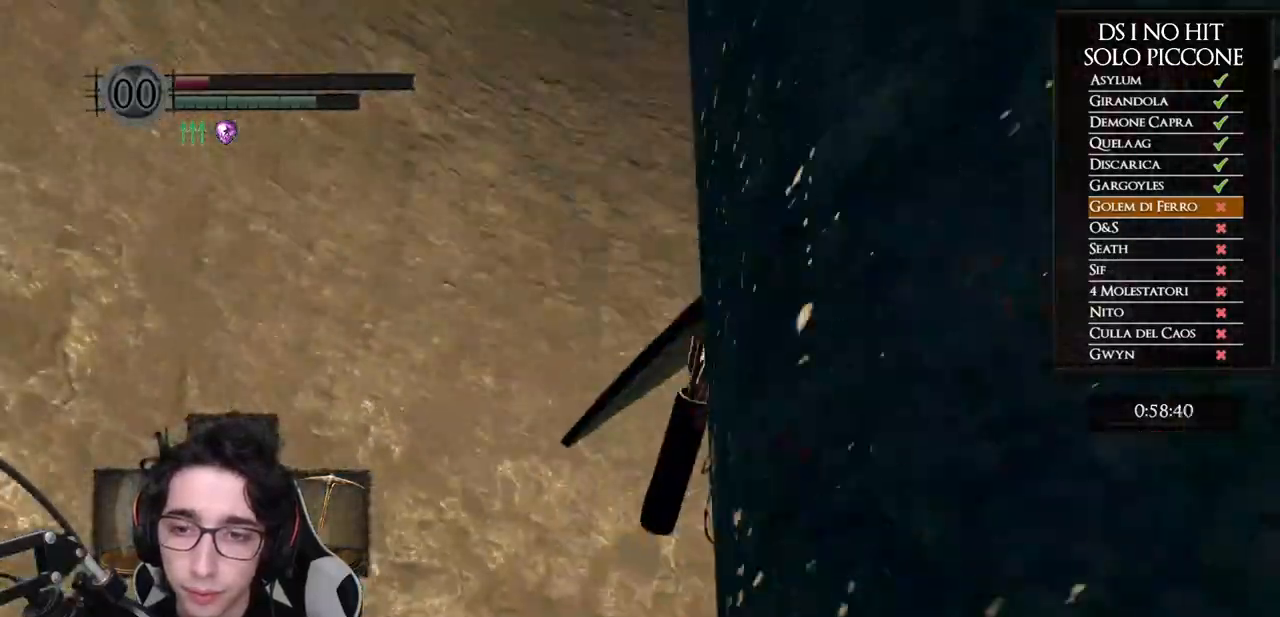
{"buttons": [], "left_stick": "up-right", "right_stick": "down-right", "events": []}
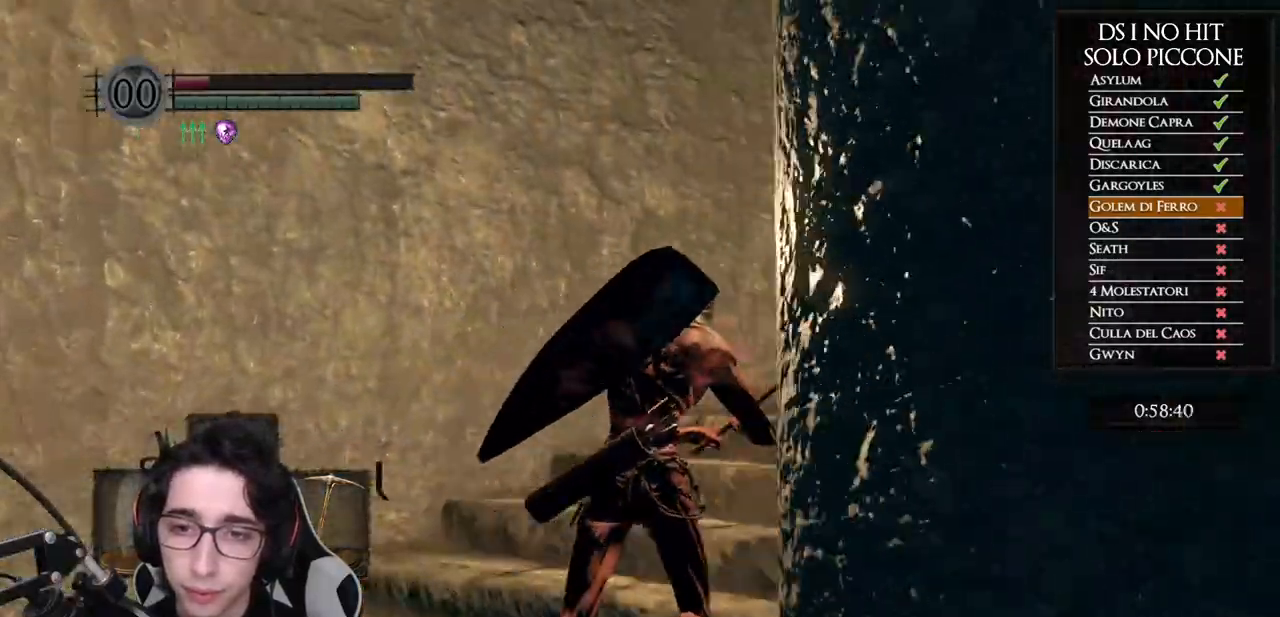
{"buttons": [], "left_stick": "up-right", "right_stick": "left", "events": [[100, "right_stick", "center"], [450, "right_stick", "left"]]}
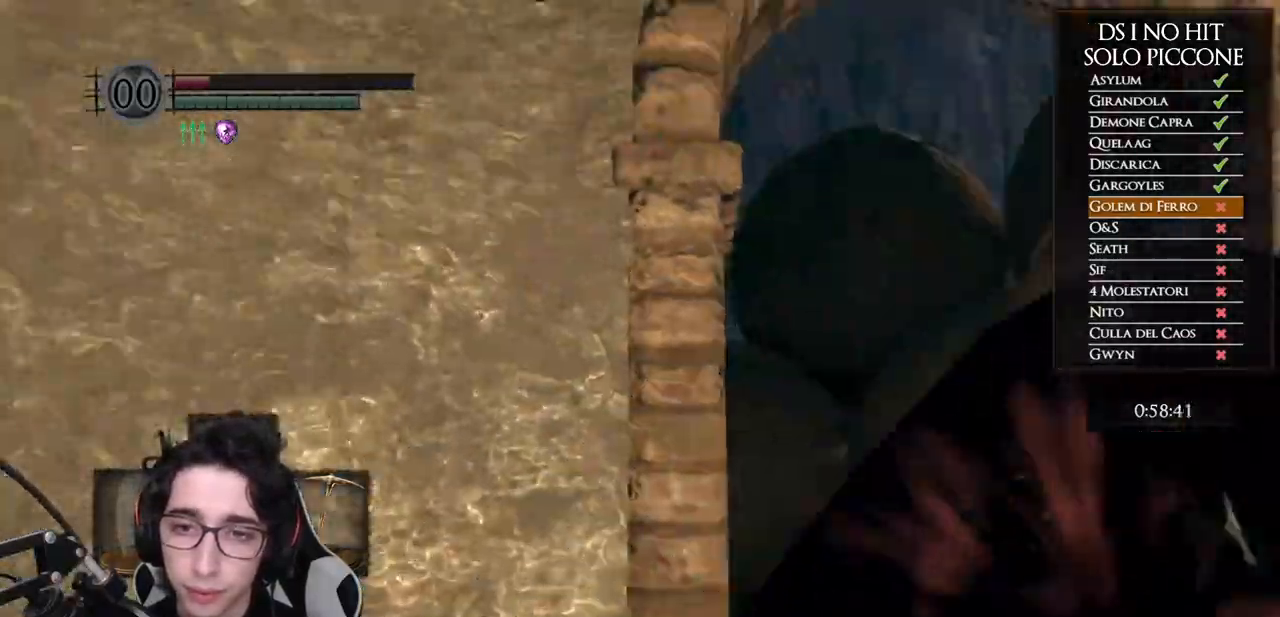
{"buttons": [], "left_stick": "center", "right_stick": "left", "events": [[100, "left_stick", "center"]]}
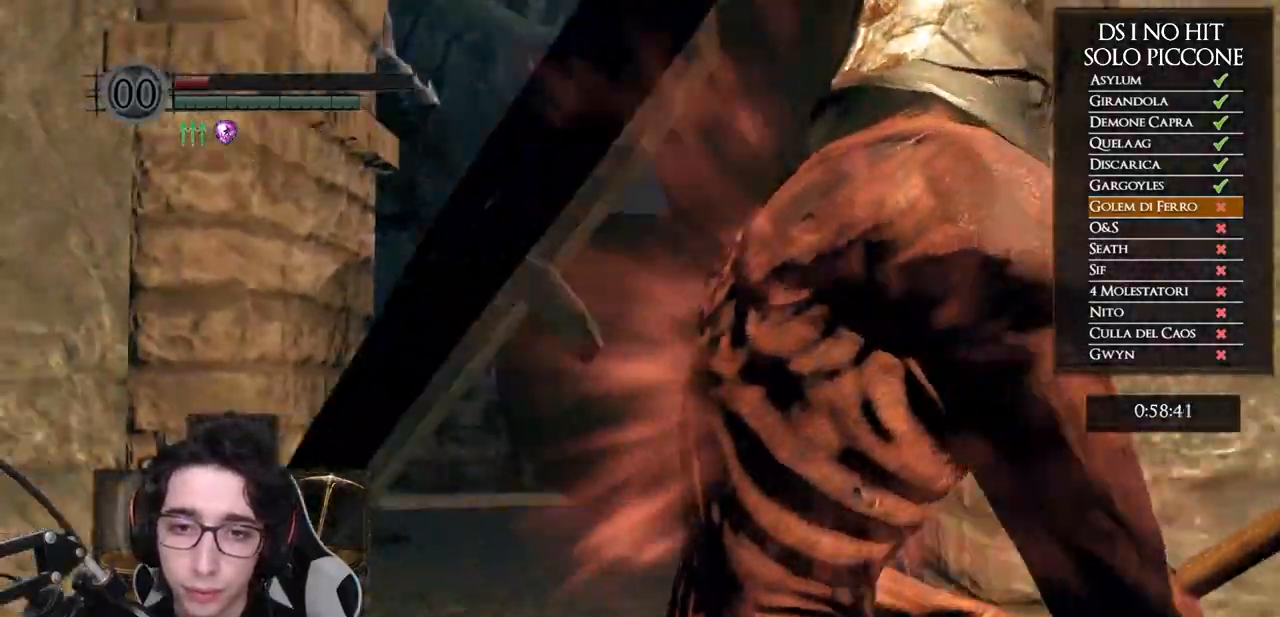
{"buttons": [], "left_stick": "down-left", "right_stick": "center", "events": [[133, "right_stick", "up-left"], [300, "right_stick", "center"], [450, "left_stick", "down-left"]]}
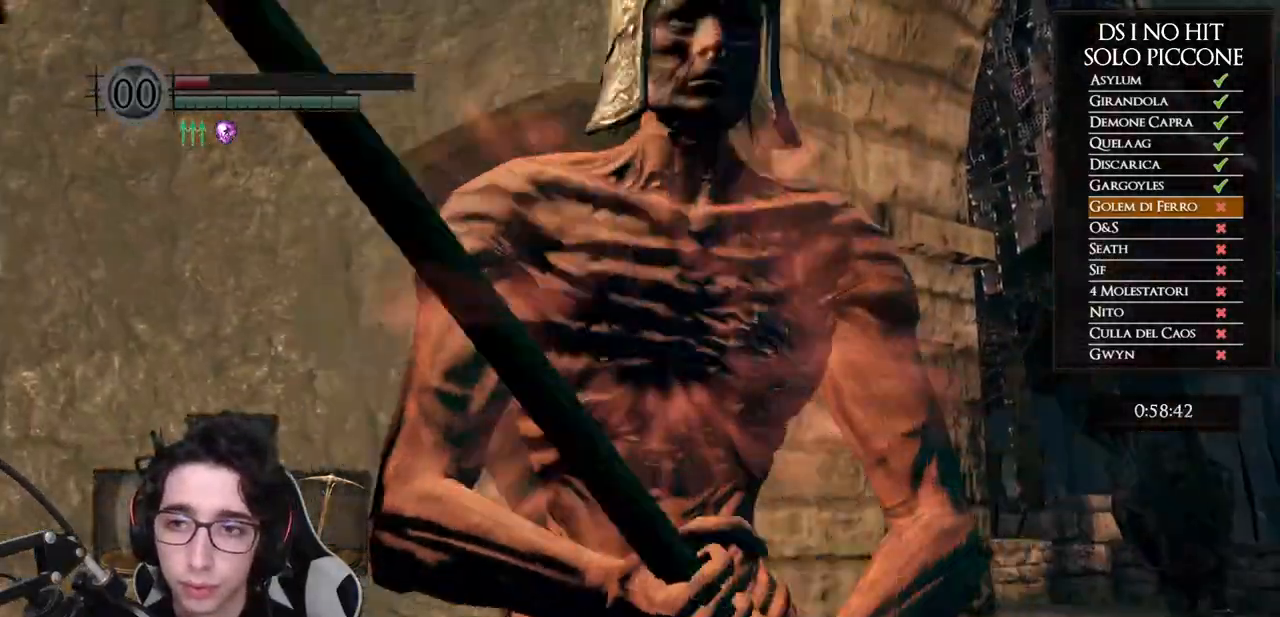
{"buttons": [], "left_stick": "center", "right_stick": "center", "events": [[217, "left_stick", "center"]]}
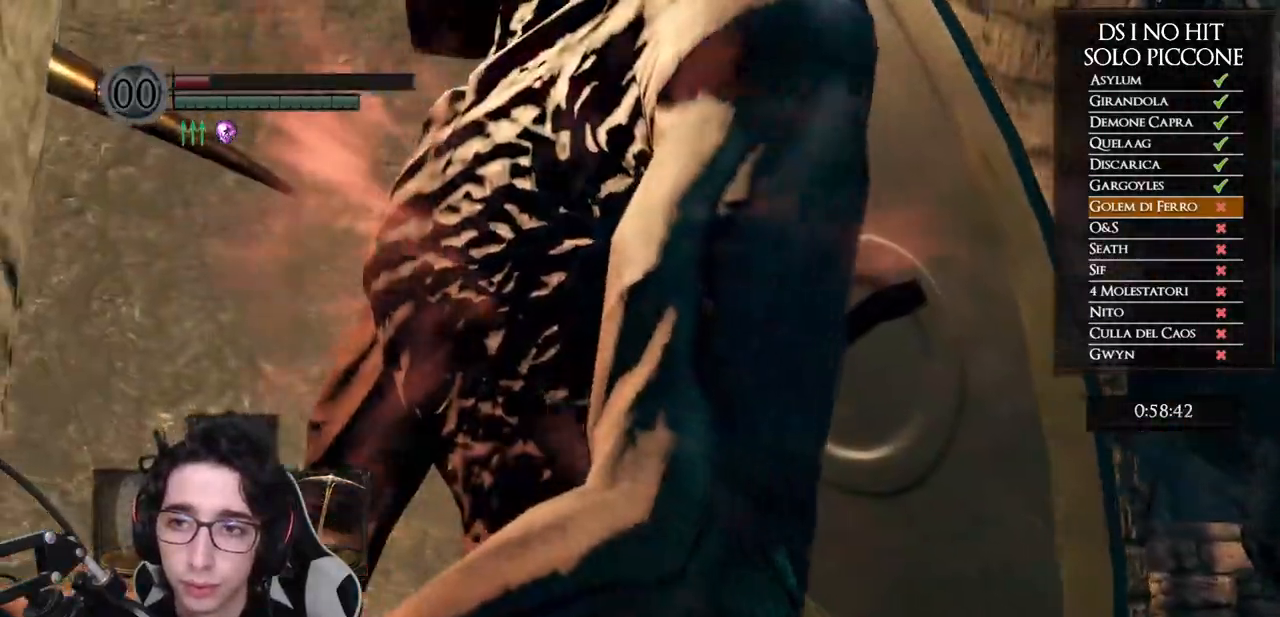
{"buttons": [], "left_stick": "center", "right_stick": "center", "events": []}
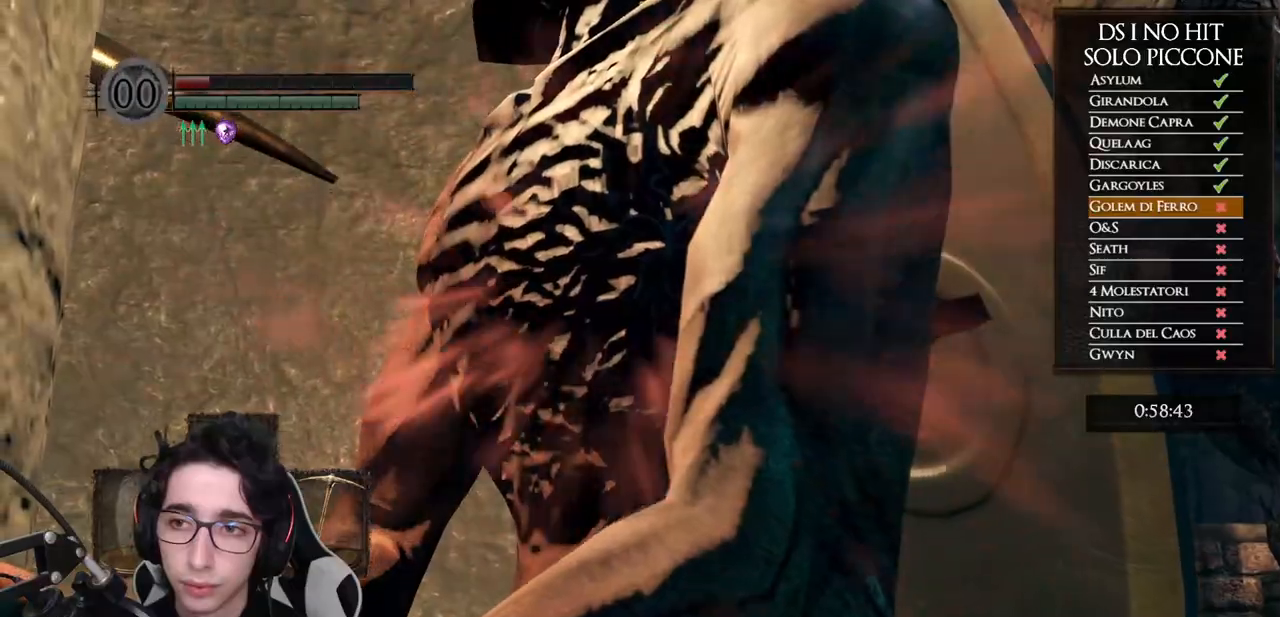
{"buttons": [], "left_stick": "center", "right_stick": "center", "events": []}
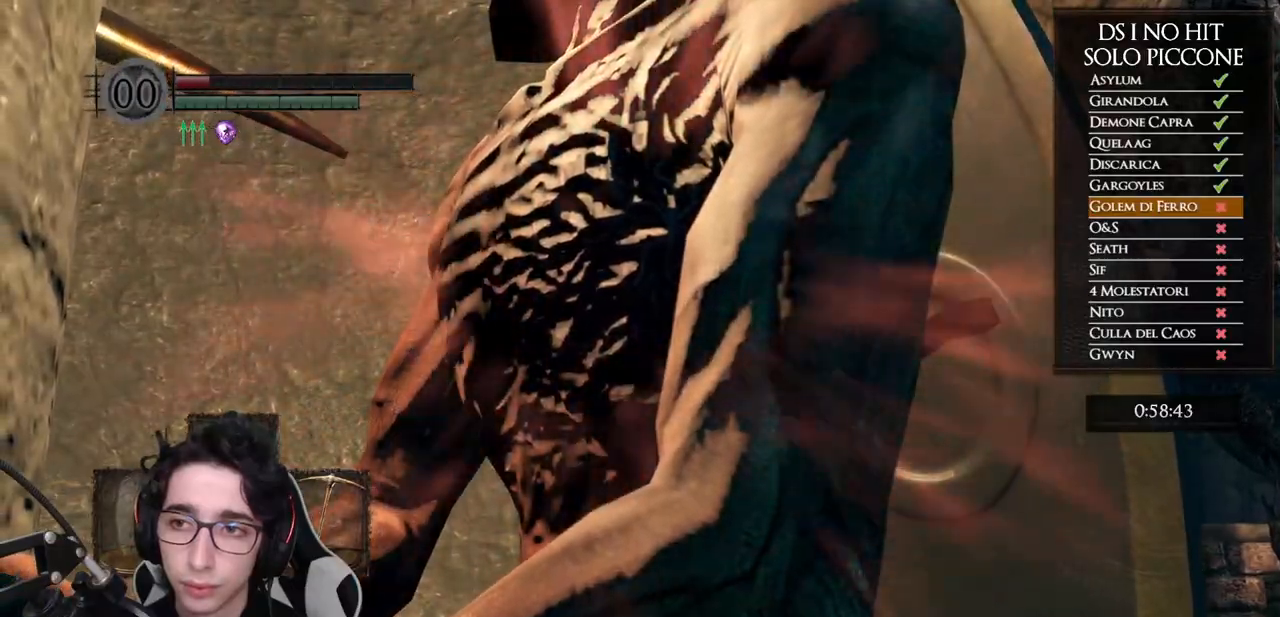
{"buttons": [], "left_stick": "center", "right_stick": "center", "events": []}
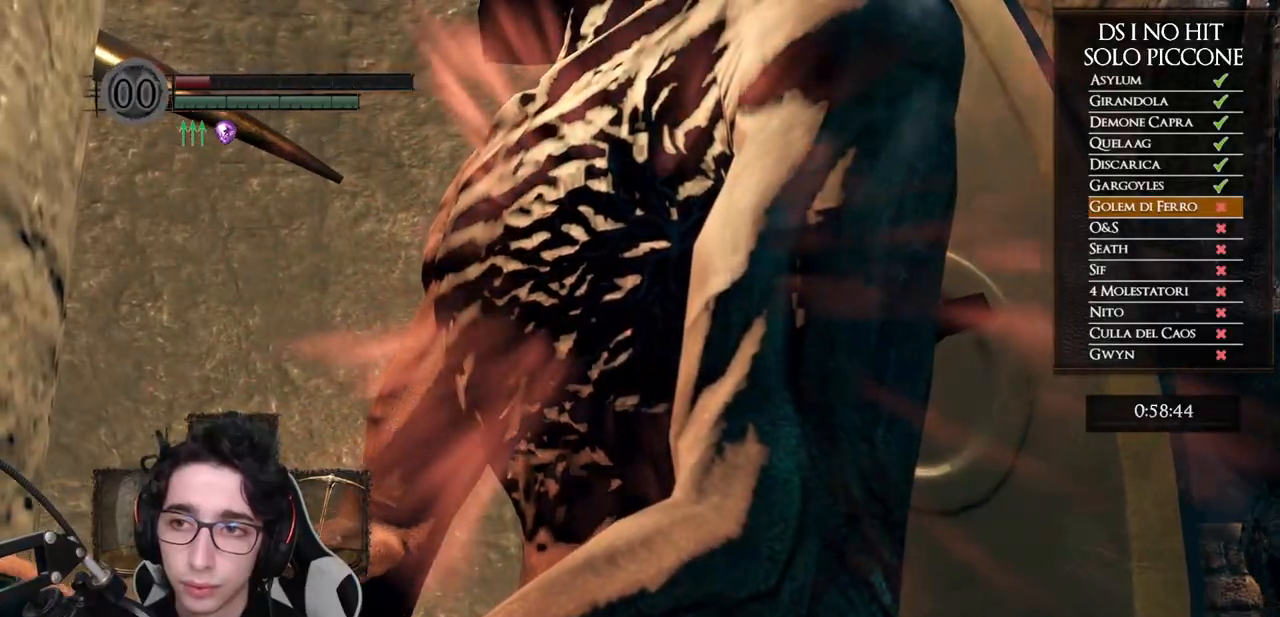
{"buttons": [], "left_stick": "center", "right_stick": "center", "events": []}